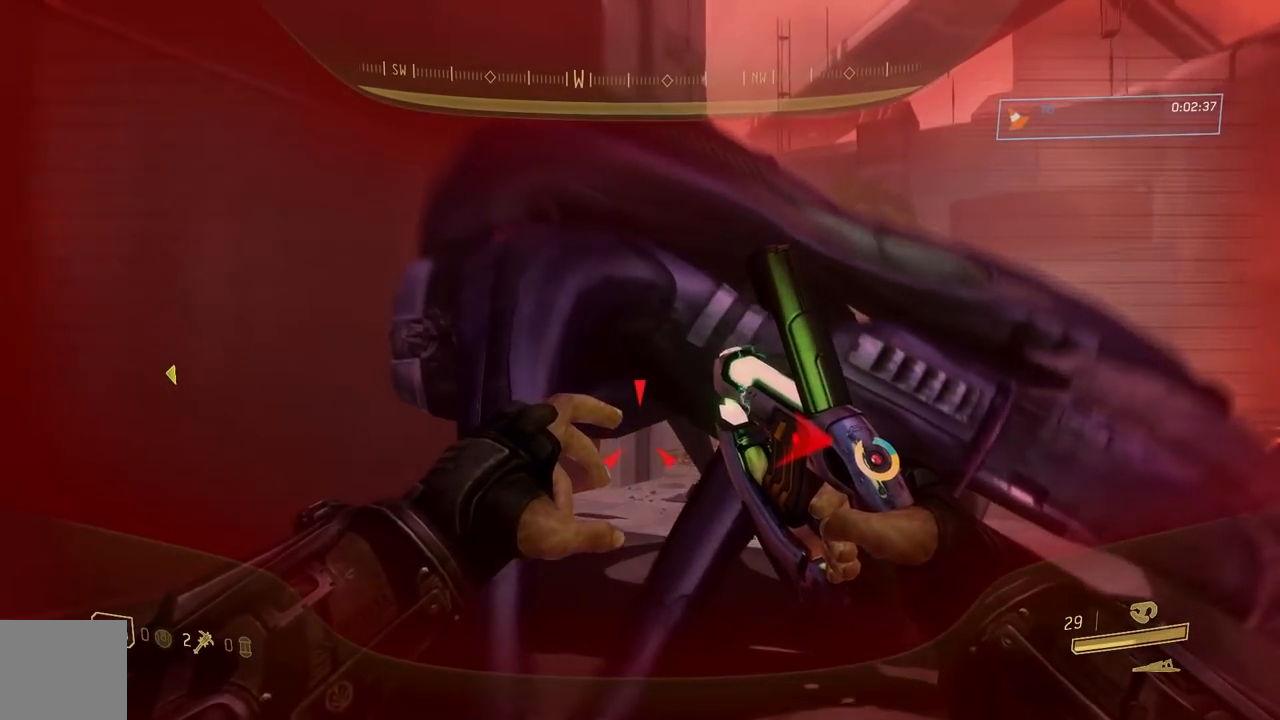
Gameplay with a controller (Xbox layout); each line is a JSON object with the inputs held at the frame after it. "button_events" lists button changes between this image and that frame as [ms after this image, input, new state], when the widget could be followed in between (sticks are given only as held states). Not read: L1.
{"buttons": [], "left_stick": "right", "right_stick": "center", "button_events": [[317, "Y", "down"], [401, "Y", "up"]]}
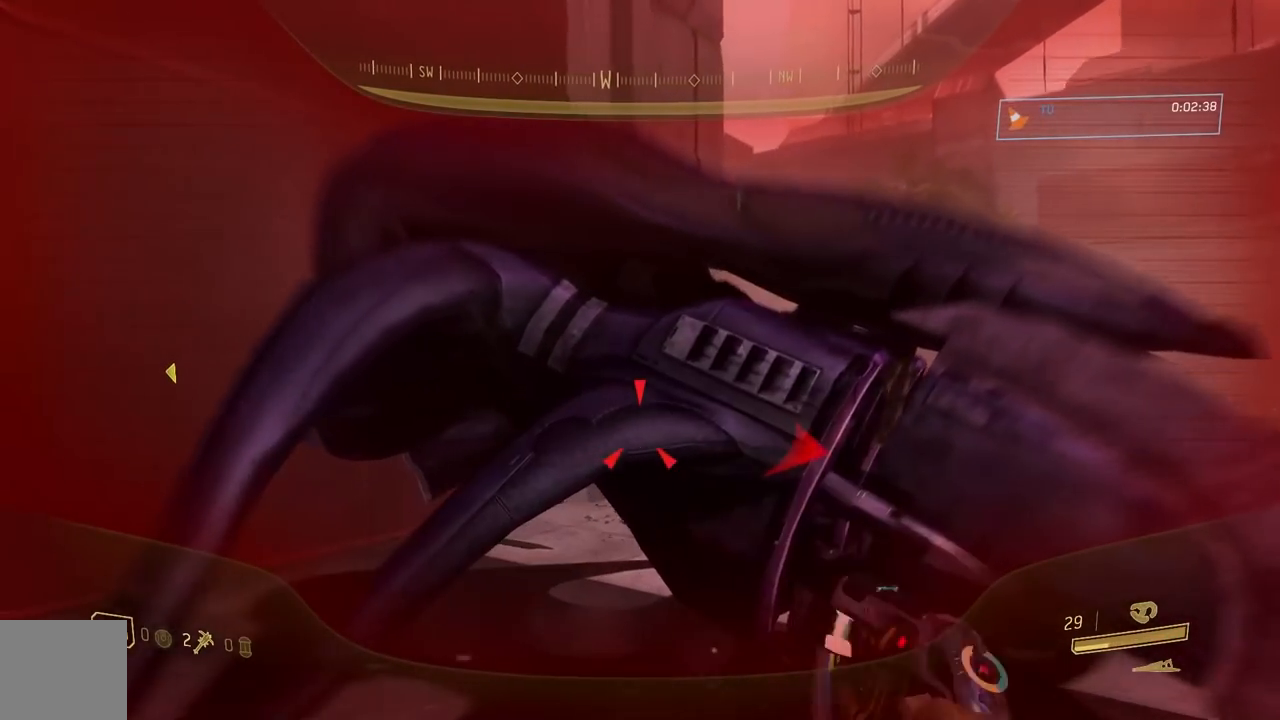
{"buttons": [], "left_stick": "right", "right_stick": "center", "button_events": []}
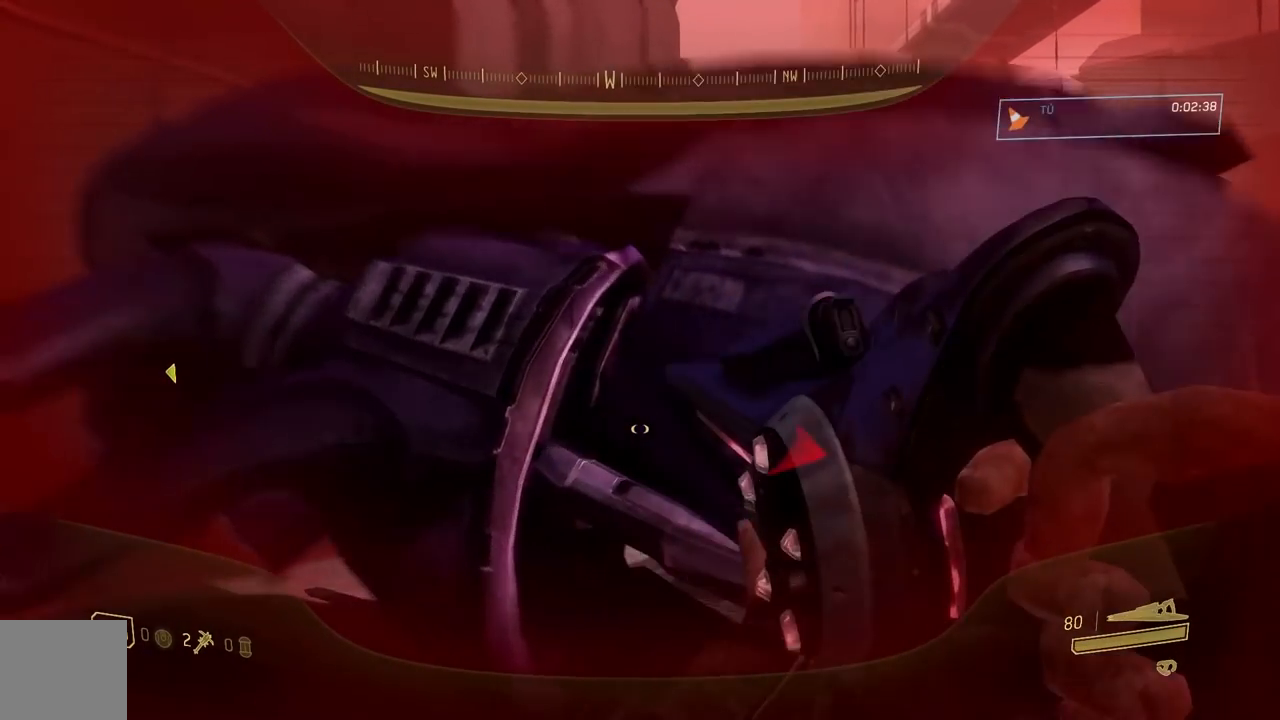
{"buttons": [], "left_stick": "right", "right_stick": "left", "button_events": []}
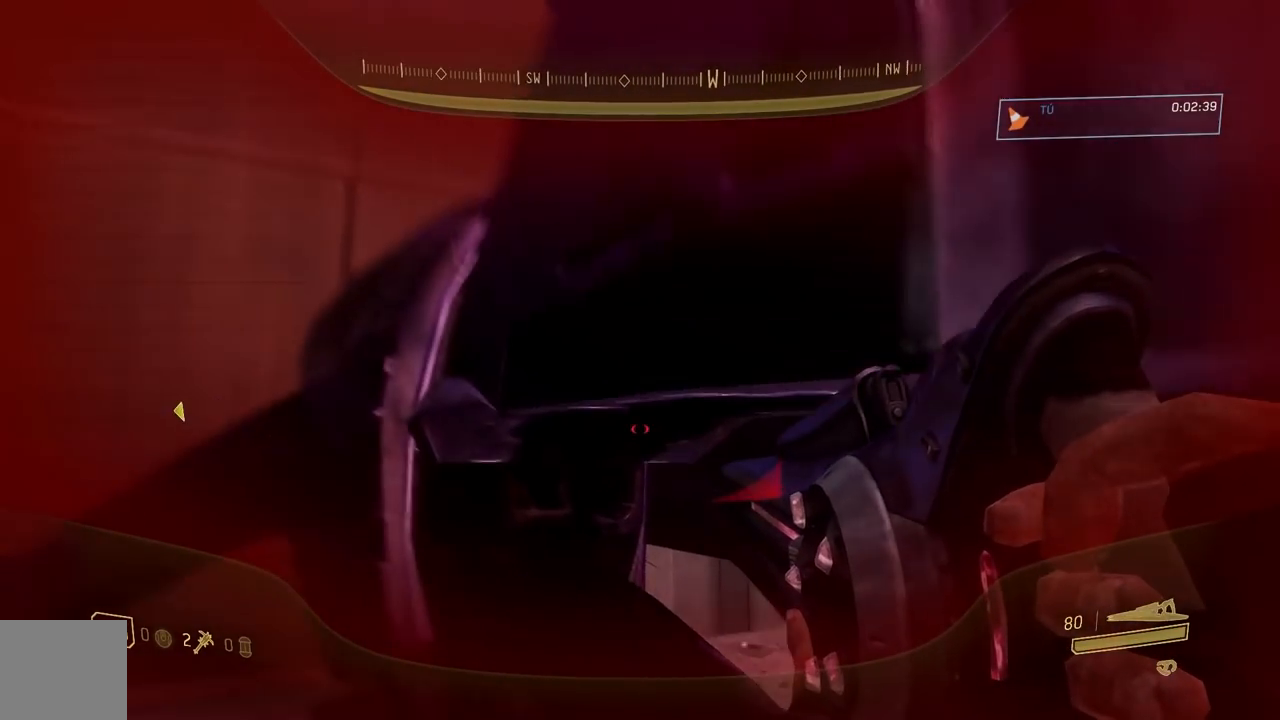
{"buttons": [], "left_stick": "right", "right_stick": "center"}
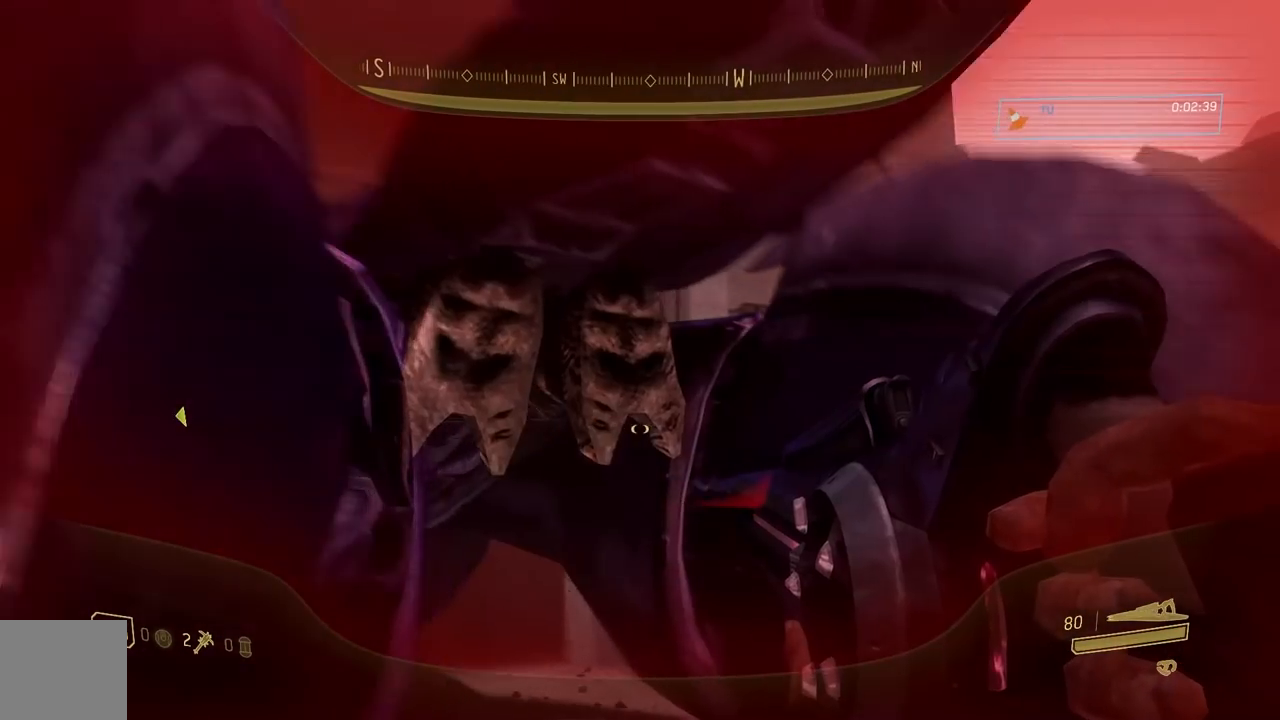
{"buttons": ["R1", "R2"], "left_stick": "up", "right_stick": "center"}
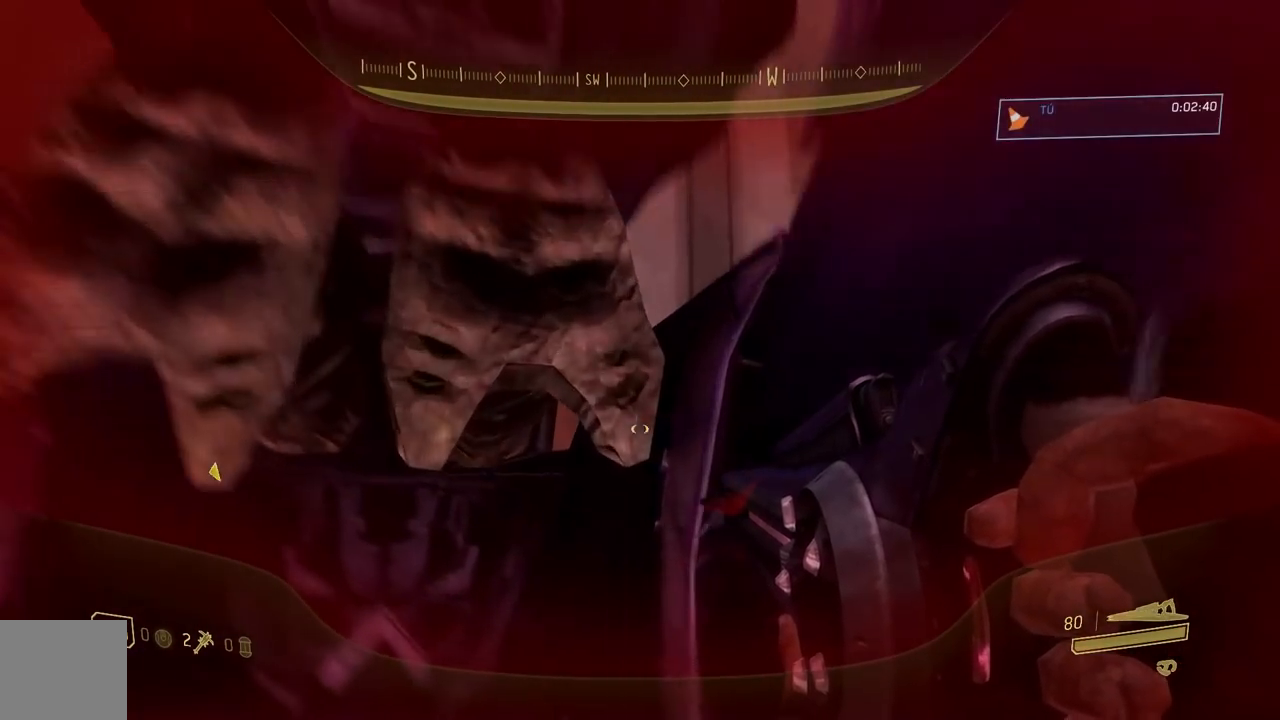
{"buttons": ["R1"], "left_stick": "center", "right_stick": "center"}
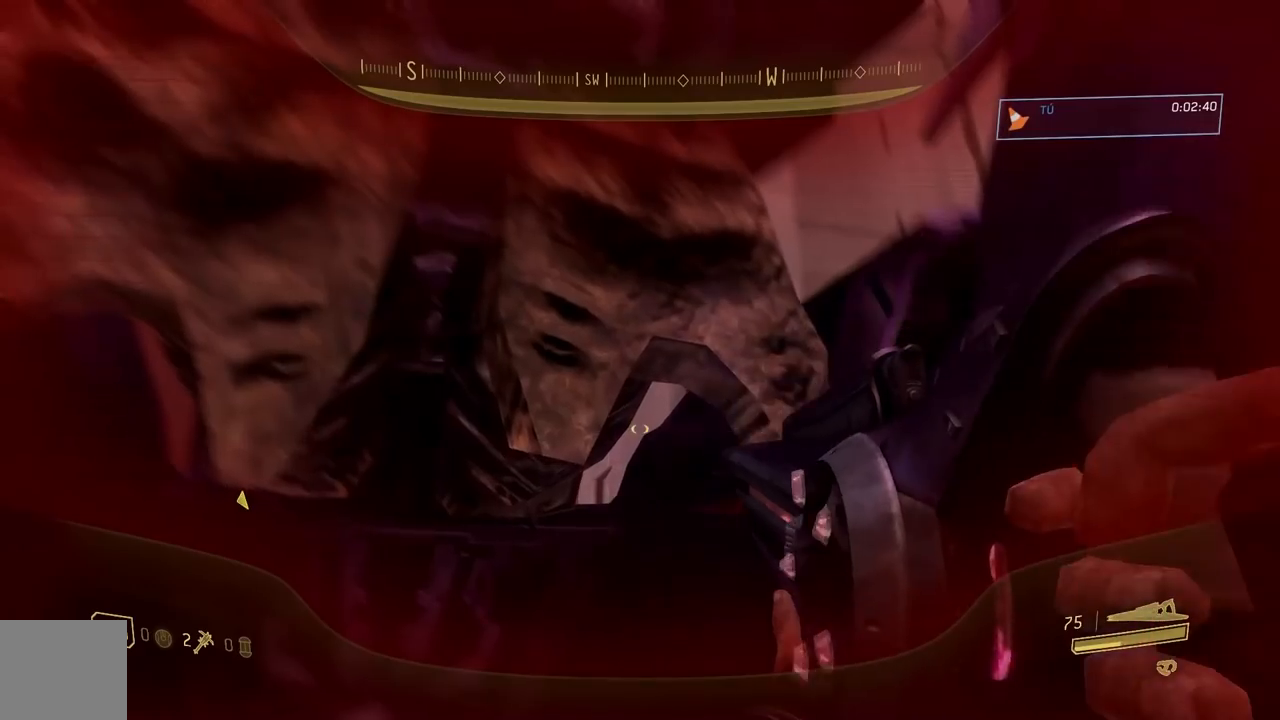
{"buttons": ["R1"], "left_stick": "center", "right_stick": "center"}
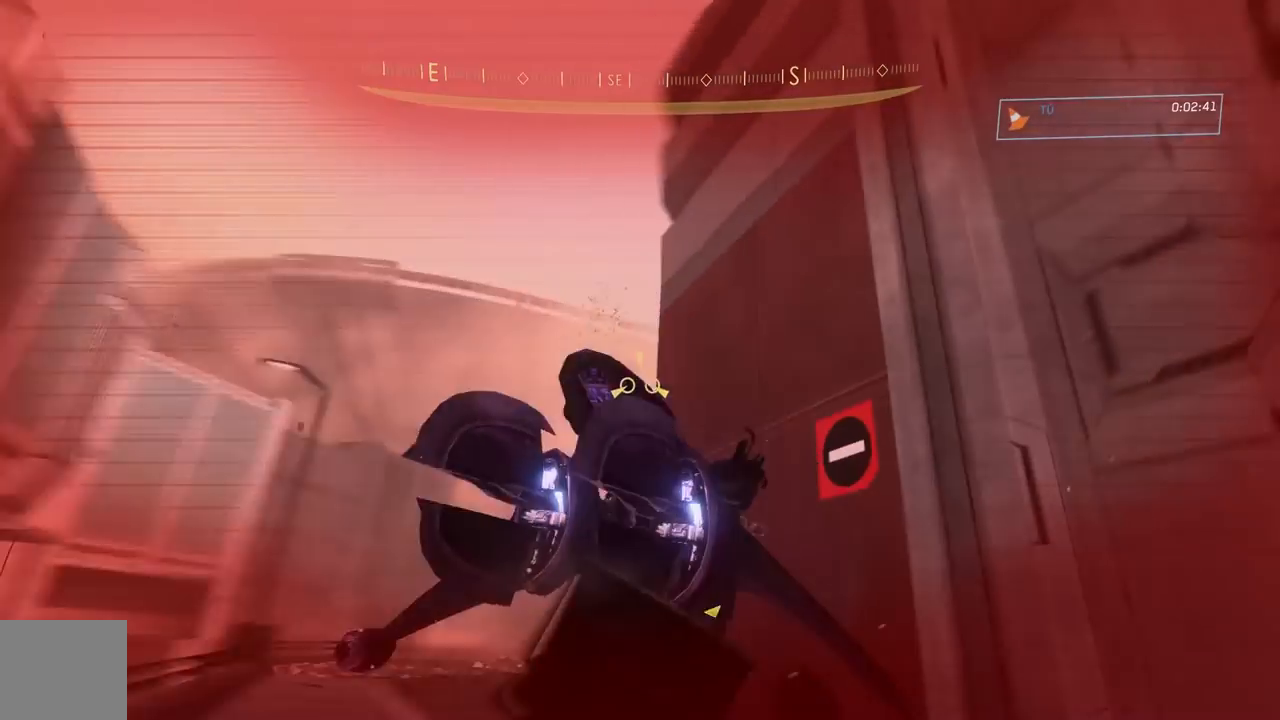
{"buttons": [], "left_stick": "up-left", "right_stick": "center", "button_events": [[117, "R1", "up"]]}
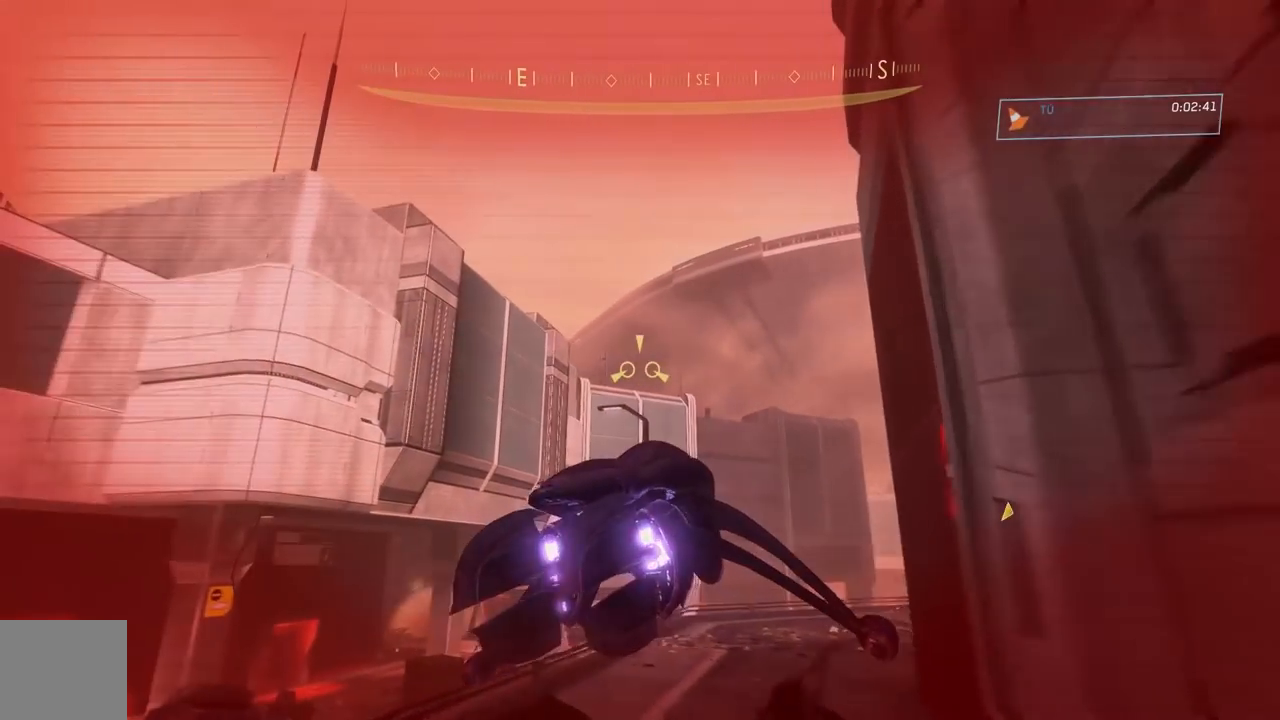
{"buttons": [], "left_stick": "right", "right_stick": "right", "button_events": [[34, "L2", "down"], [434, "L2", "up"]]}
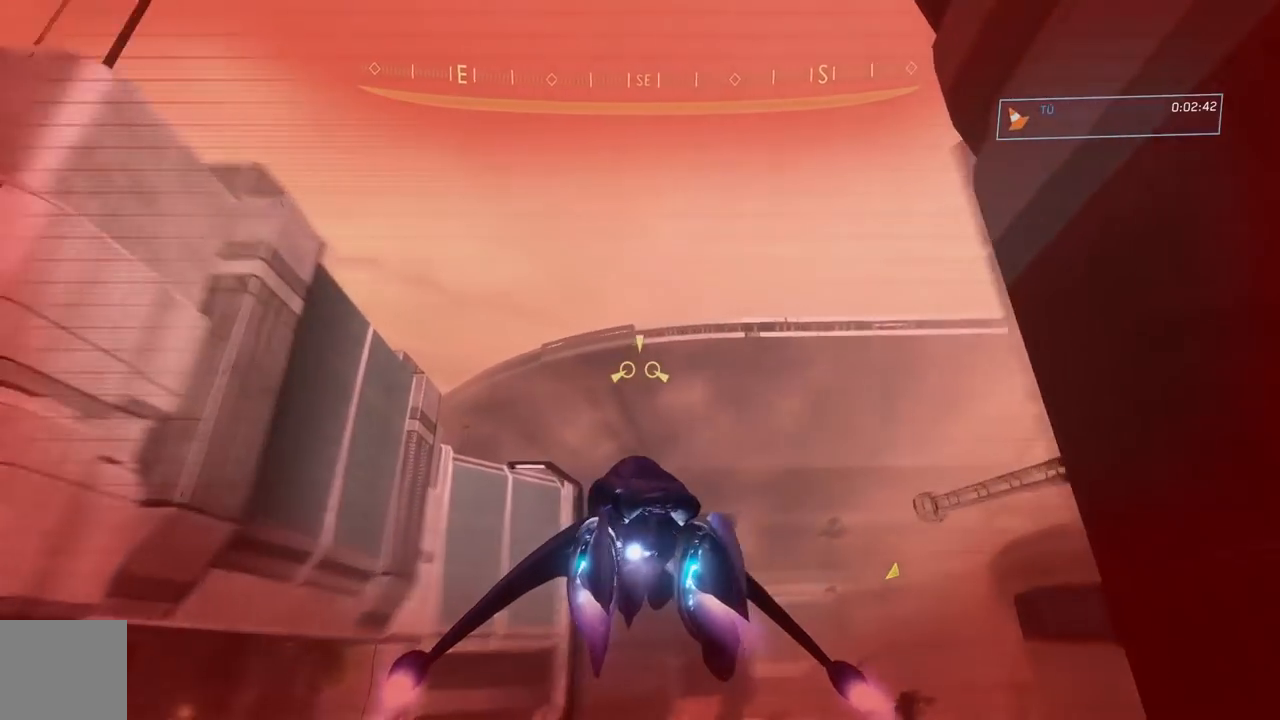
{"buttons": ["L2"], "left_stick": "right", "right_stick": "down", "button_events": [[283, "L2", "down"]]}
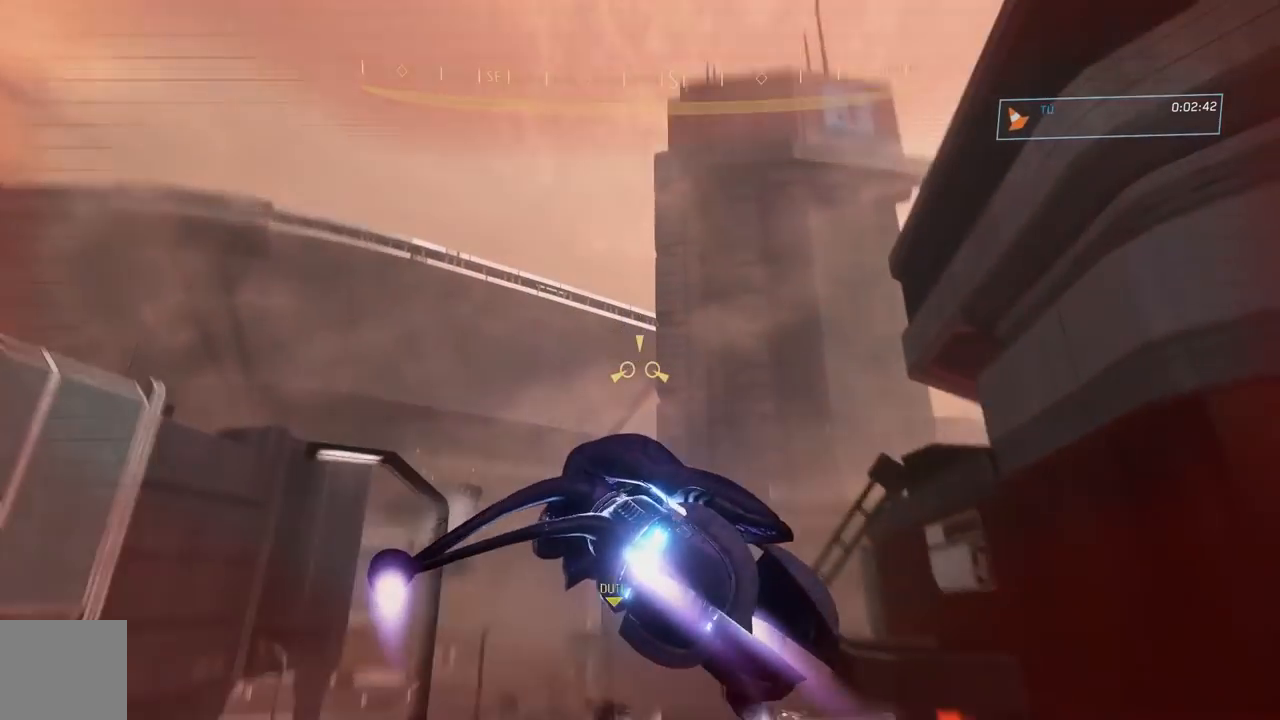
{"buttons": ["L2"], "left_stick": "up-left", "right_stick": "center", "button_events": []}
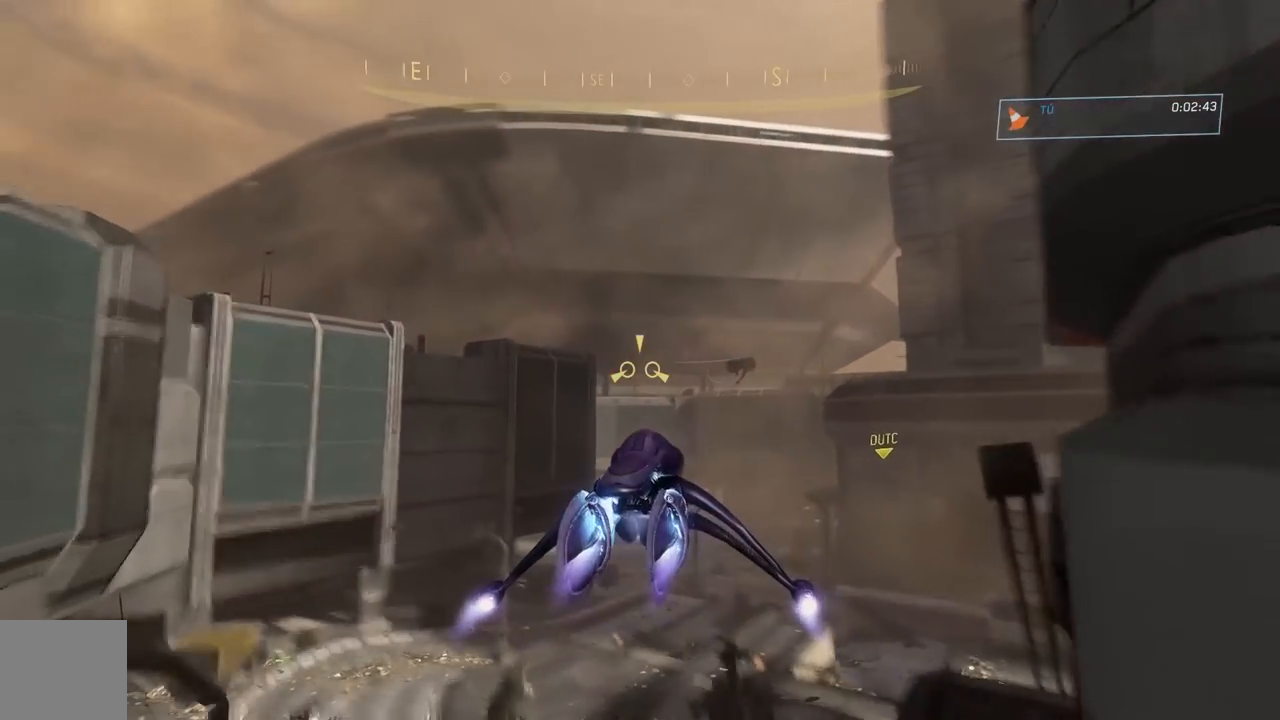
{"buttons": ["L2"], "left_stick": "up-left", "right_stick": "down", "button_events": []}
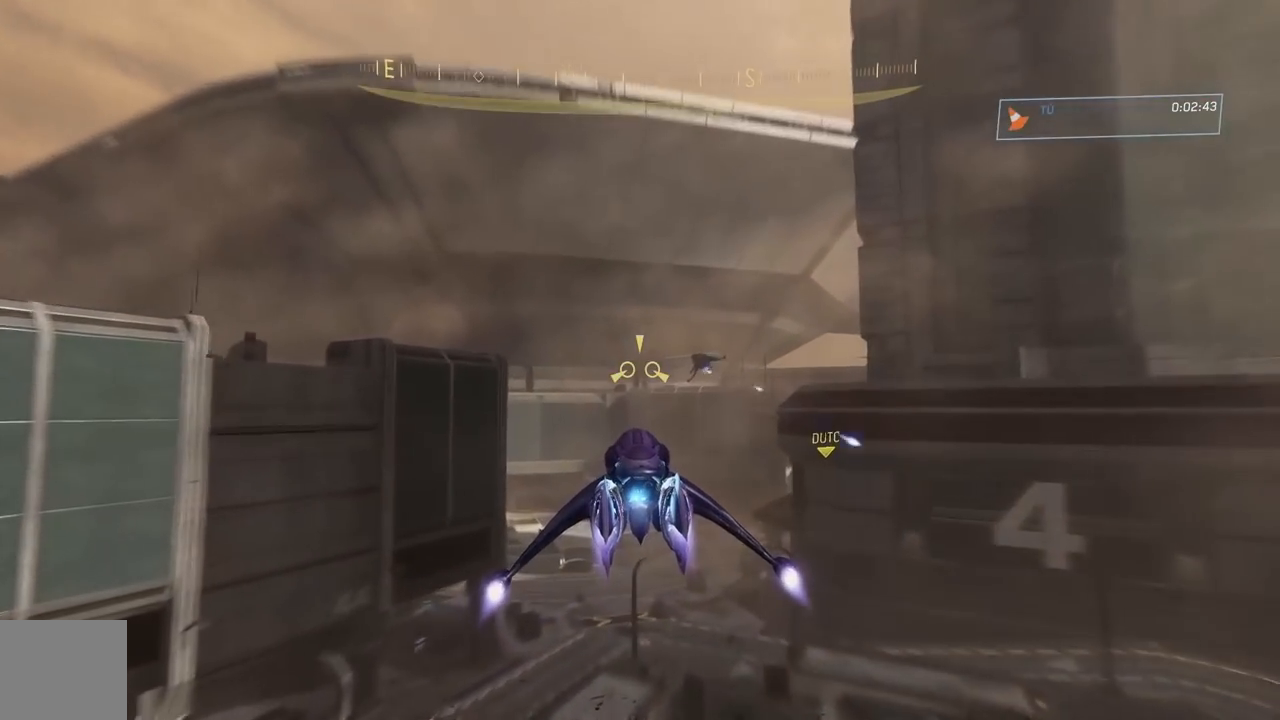
{"buttons": ["L2"], "left_stick": "up-left", "right_stick": "down-right", "button_events": []}
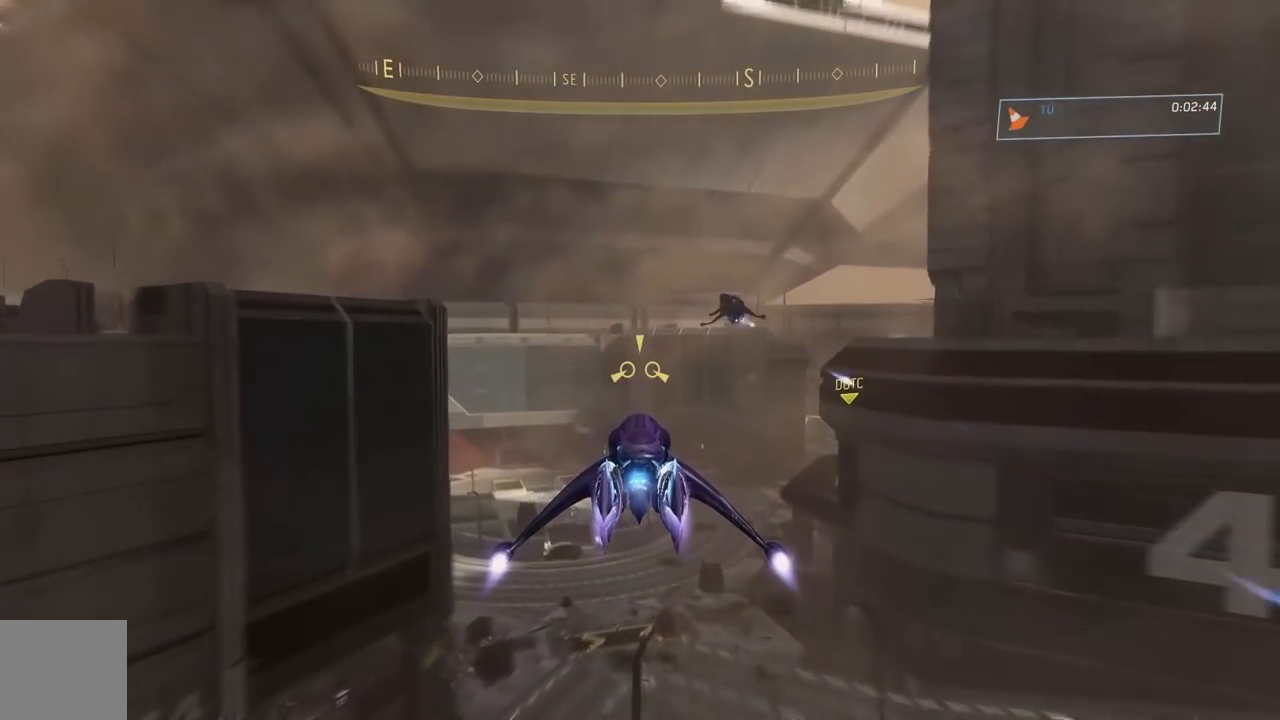
{"buttons": [], "left_stick": "up", "right_stick": "down-right", "button_events": [[434, "L2", "up"]]}
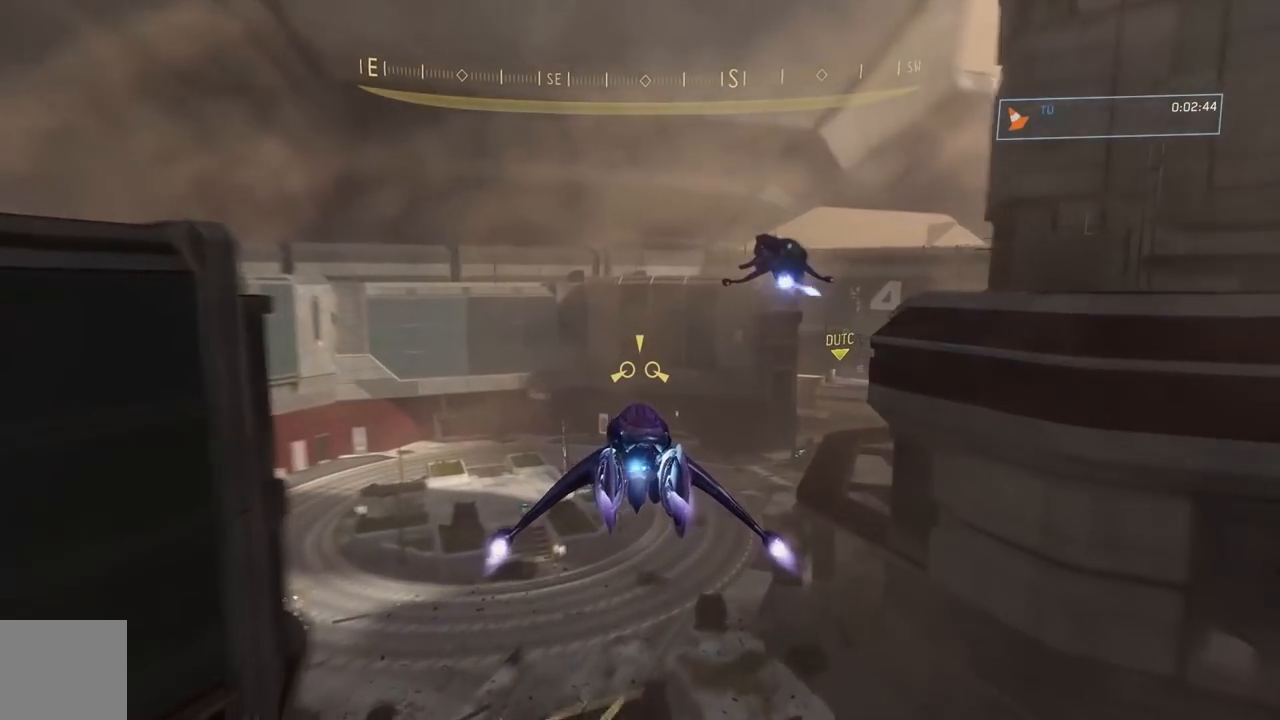
{"buttons": ["L2"], "left_stick": "up-left", "right_stick": "left", "button_events": [[234, "L2", "down"]]}
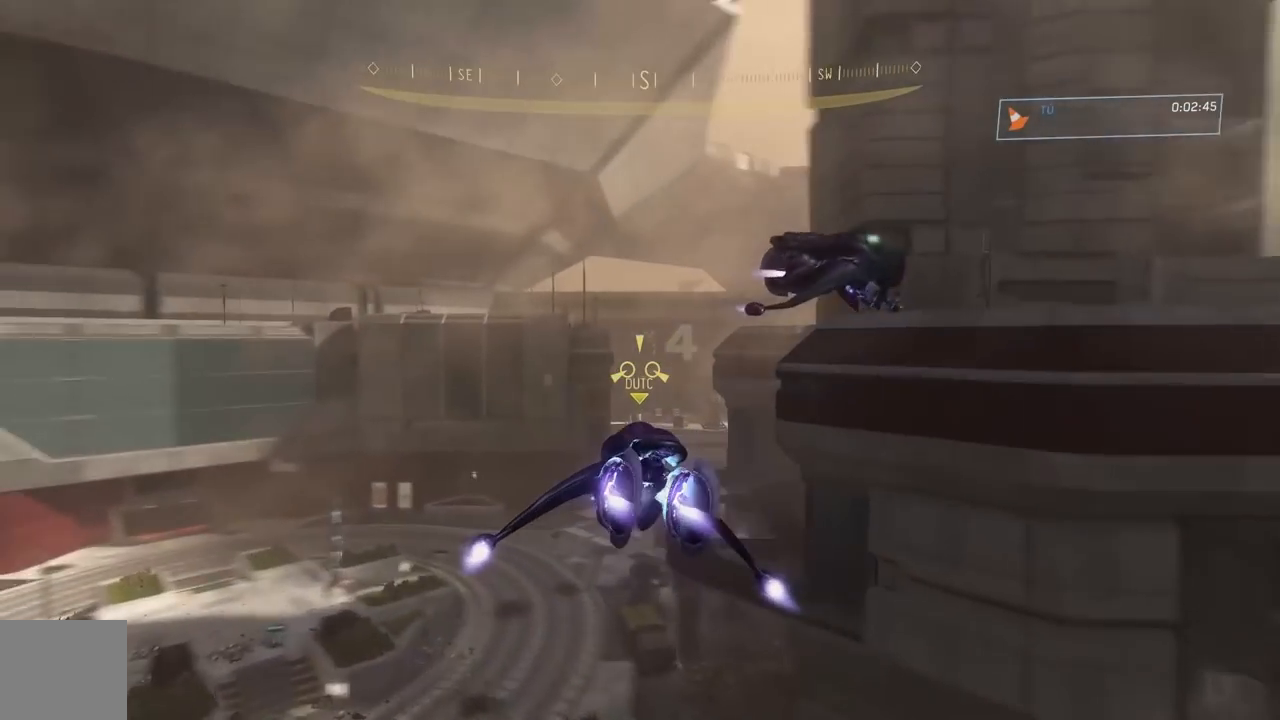
{"buttons": ["L2"], "left_stick": "up", "right_stick": "right", "button_events": []}
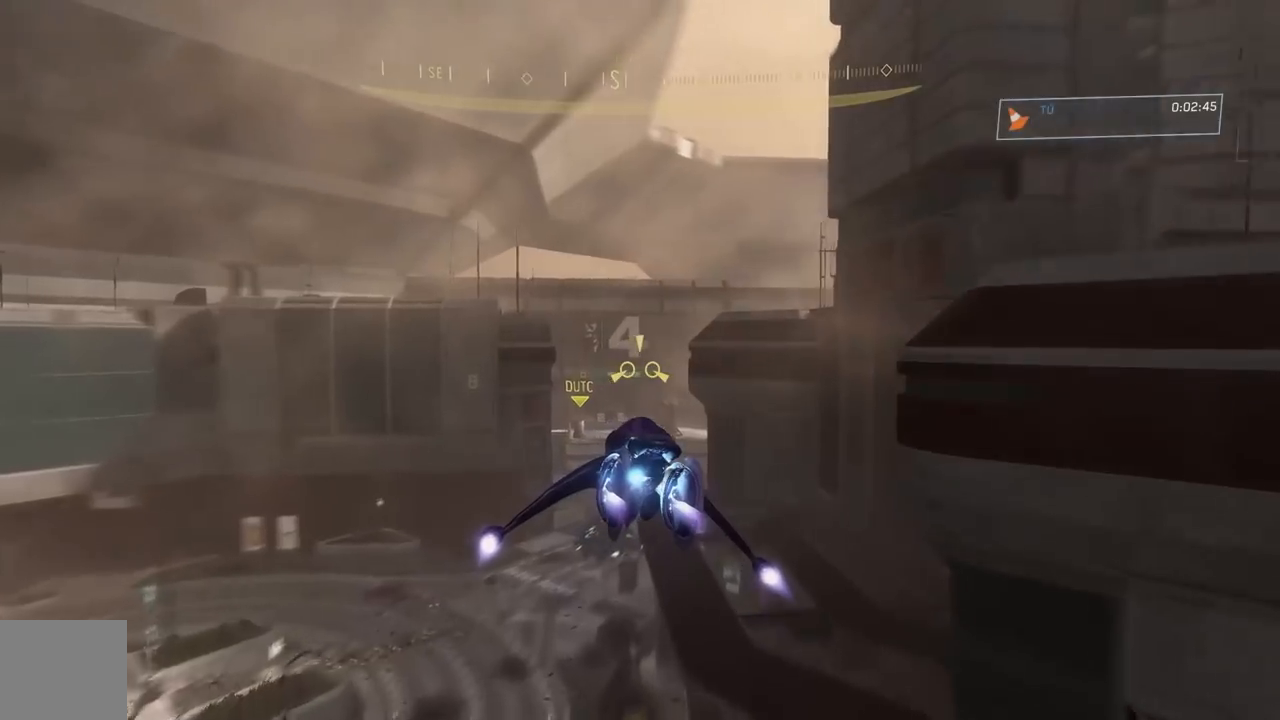
{"buttons": ["L2"], "left_stick": "up", "right_stick": "up-left", "button_events": []}
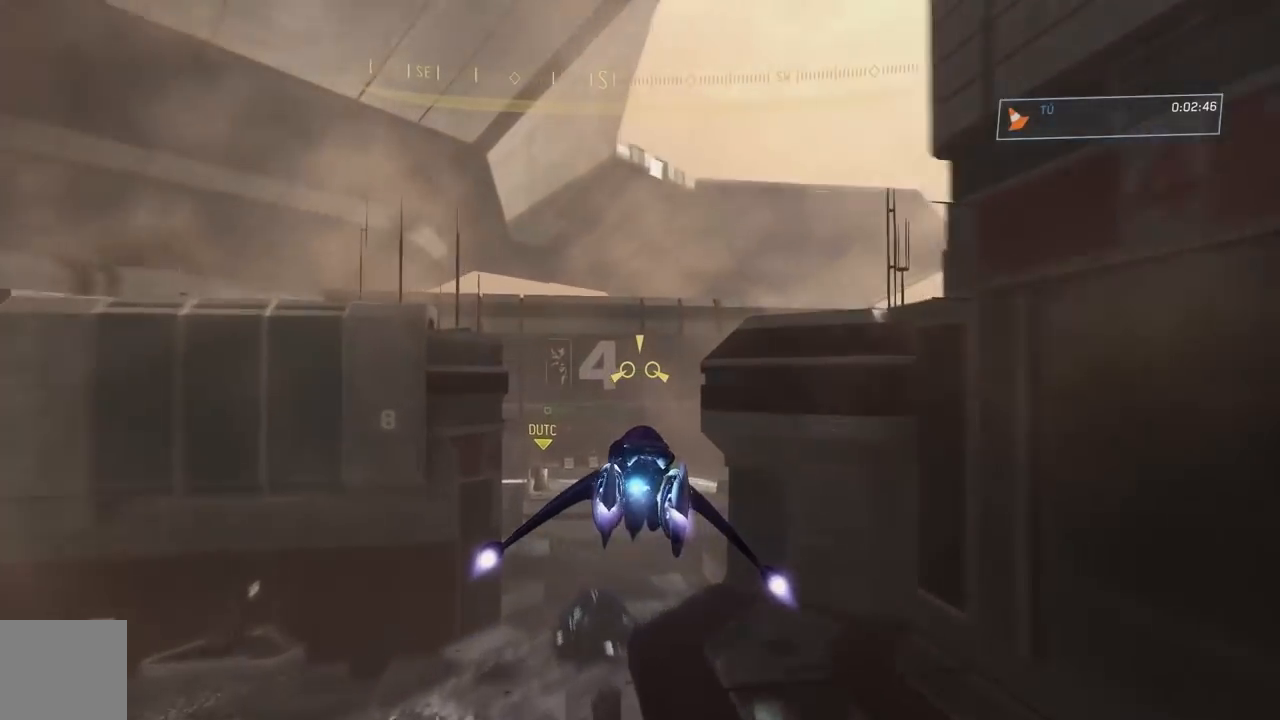
{"buttons": ["L2"], "left_stick": "up", "right_stick": "left", "button_events": []}
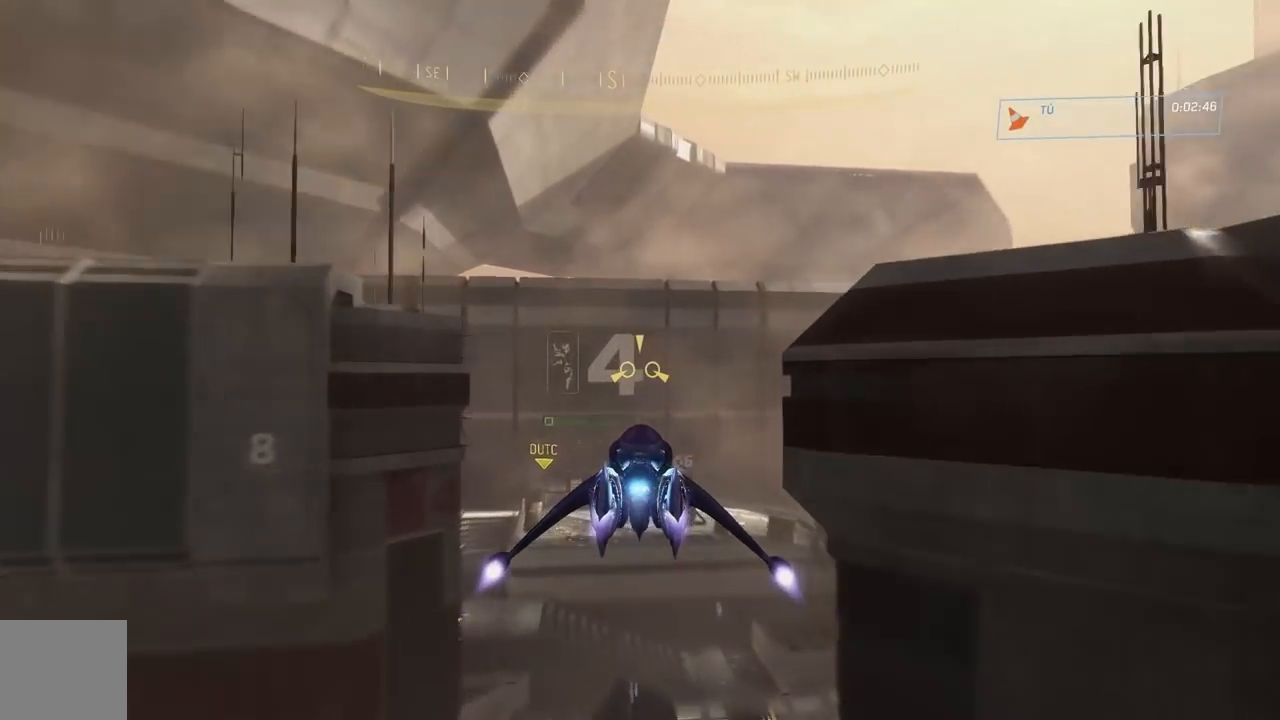
{"buttons": [], "left_stick": "up-left", "right_stick": "left", "button_events": [[384, "L2", "up"]]}
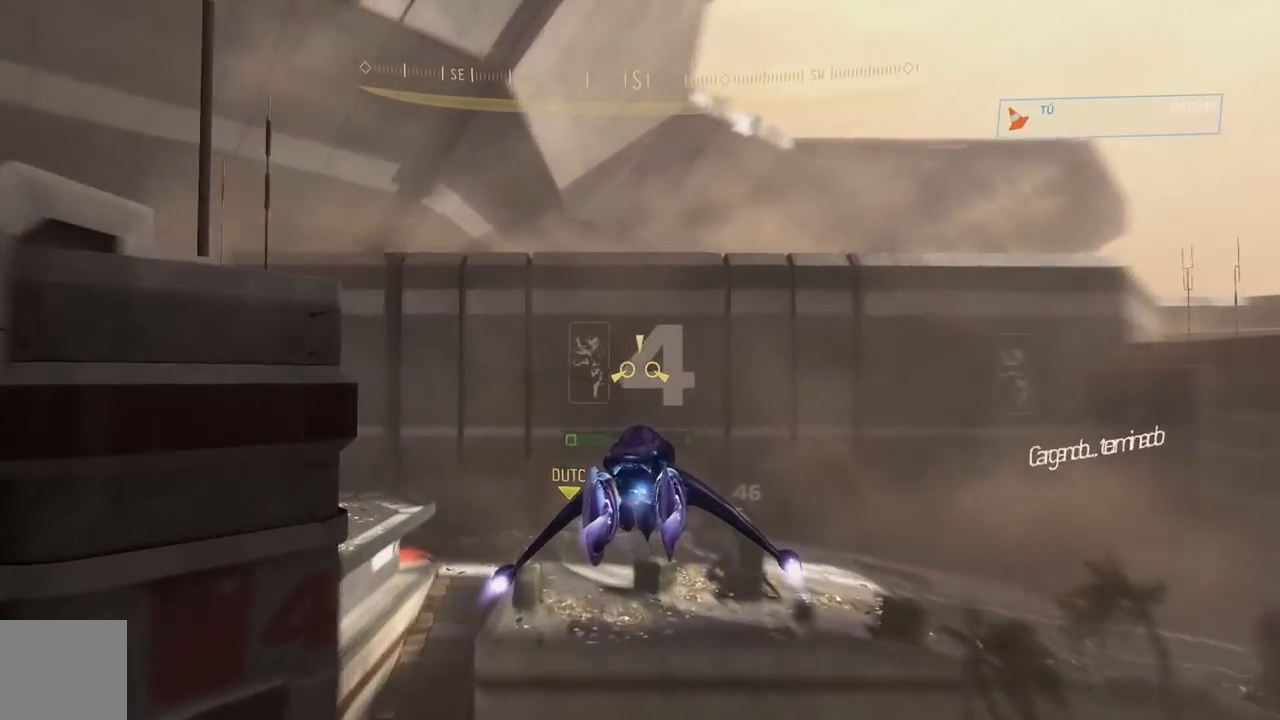
{"buttons": [], "left_stick": "left", "right_stick": "down-left", "button_events": [[117, "L2", "down"], [350, "L2", "up"]]}
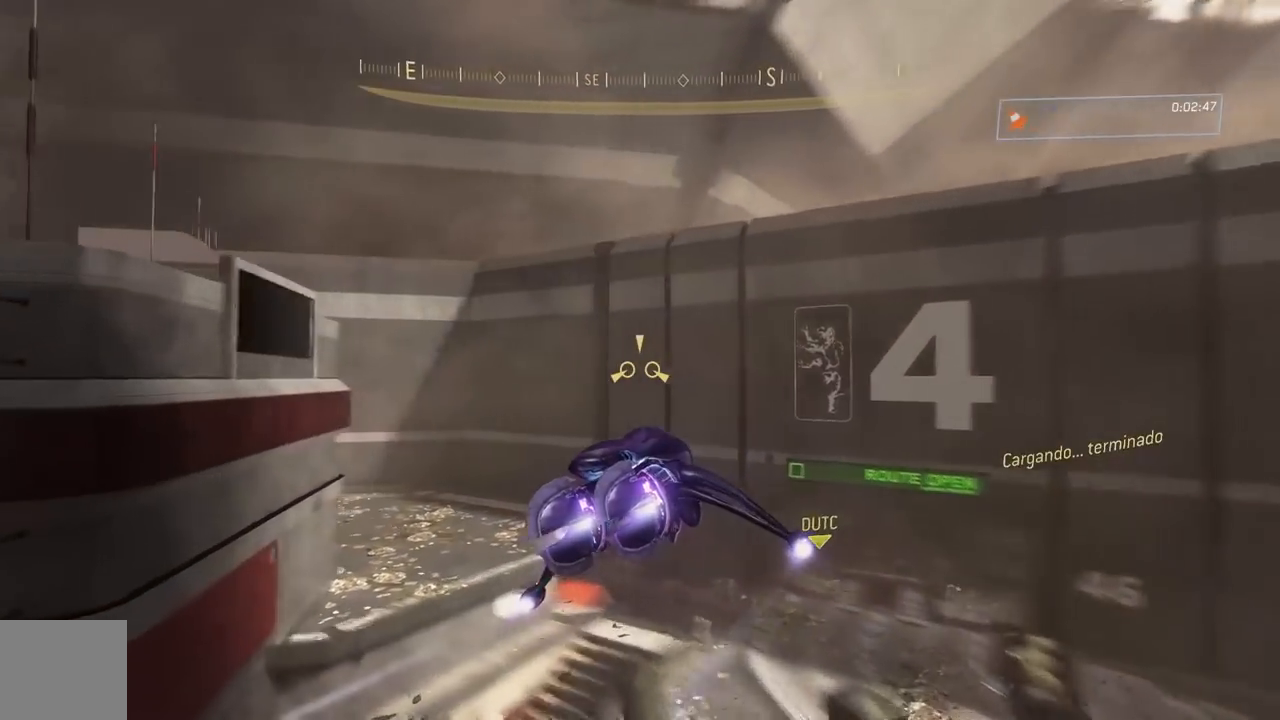
{"buttons": ["L2"], "left_stick": "up", "right_stick": "down", "button_events": [[251, "L2", "down"]]}
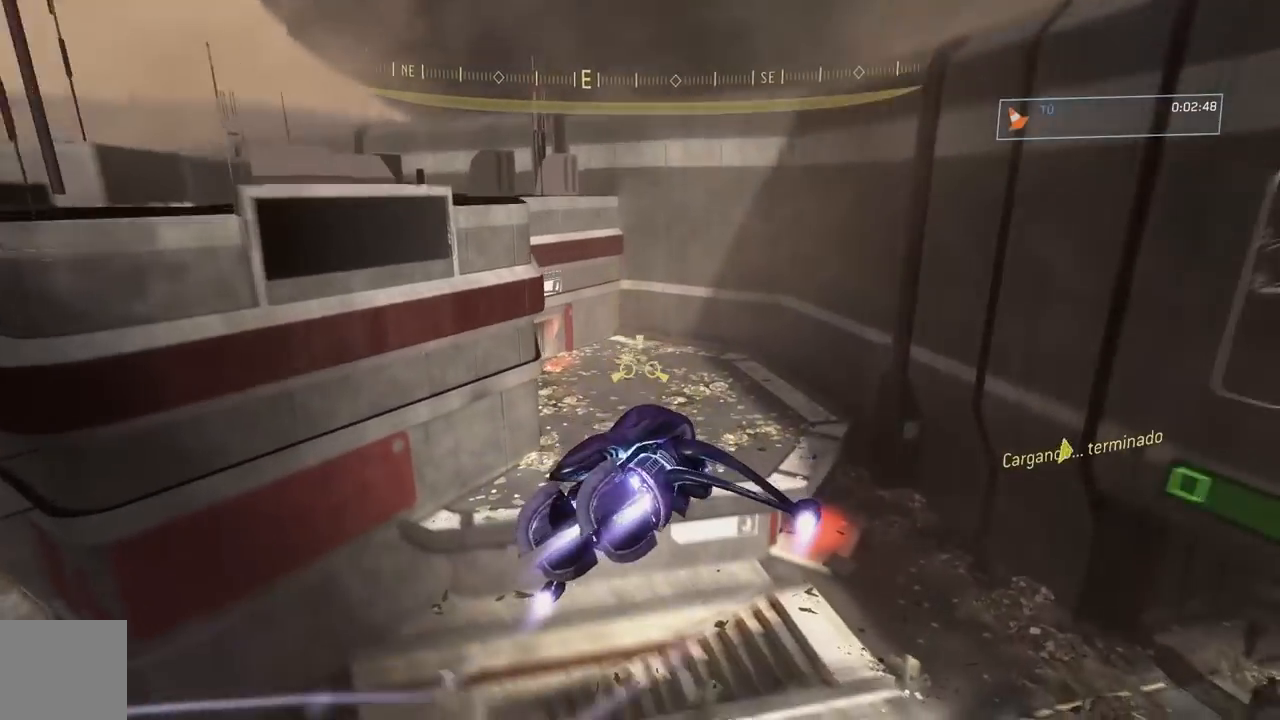
{"buttons": [], "left_stick": "up-left", "right_stick": "left", "button_events": [[450, "L2", "up"]]}
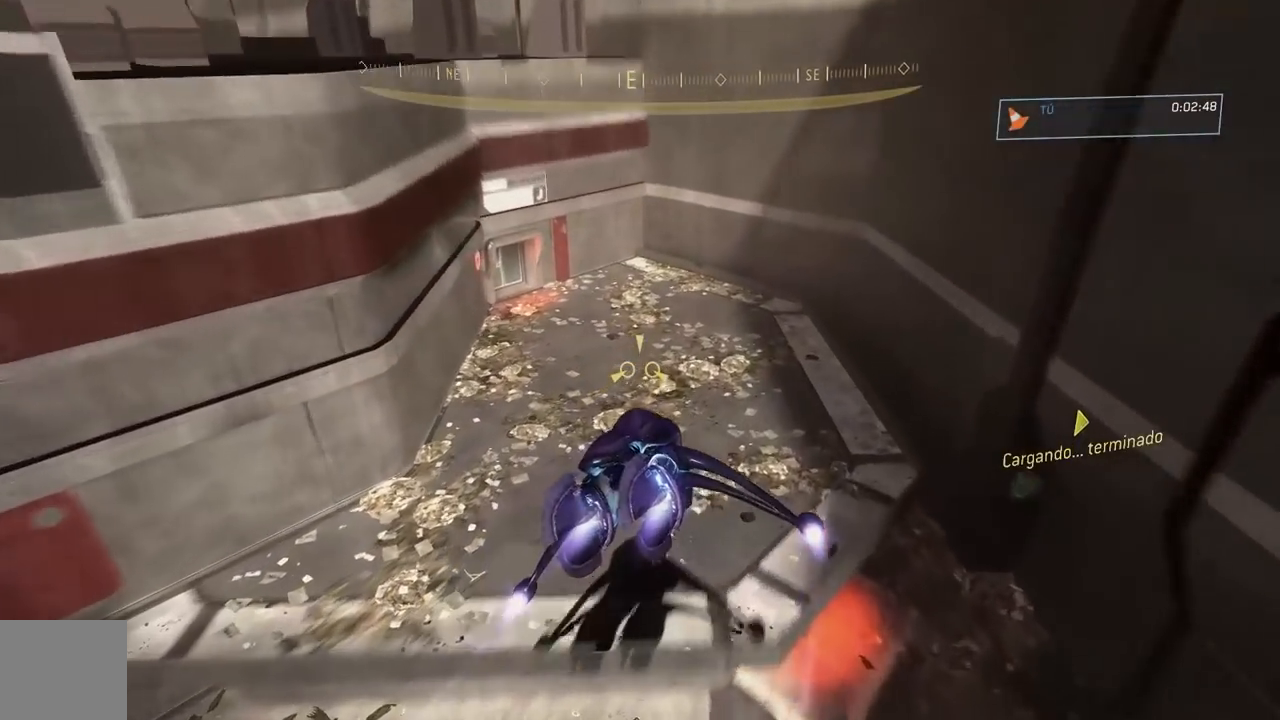
{"buttons": ["L2"], "left_stick": "up", "right_stick": "left", "button_events": [[334, "L2", "down"]]}
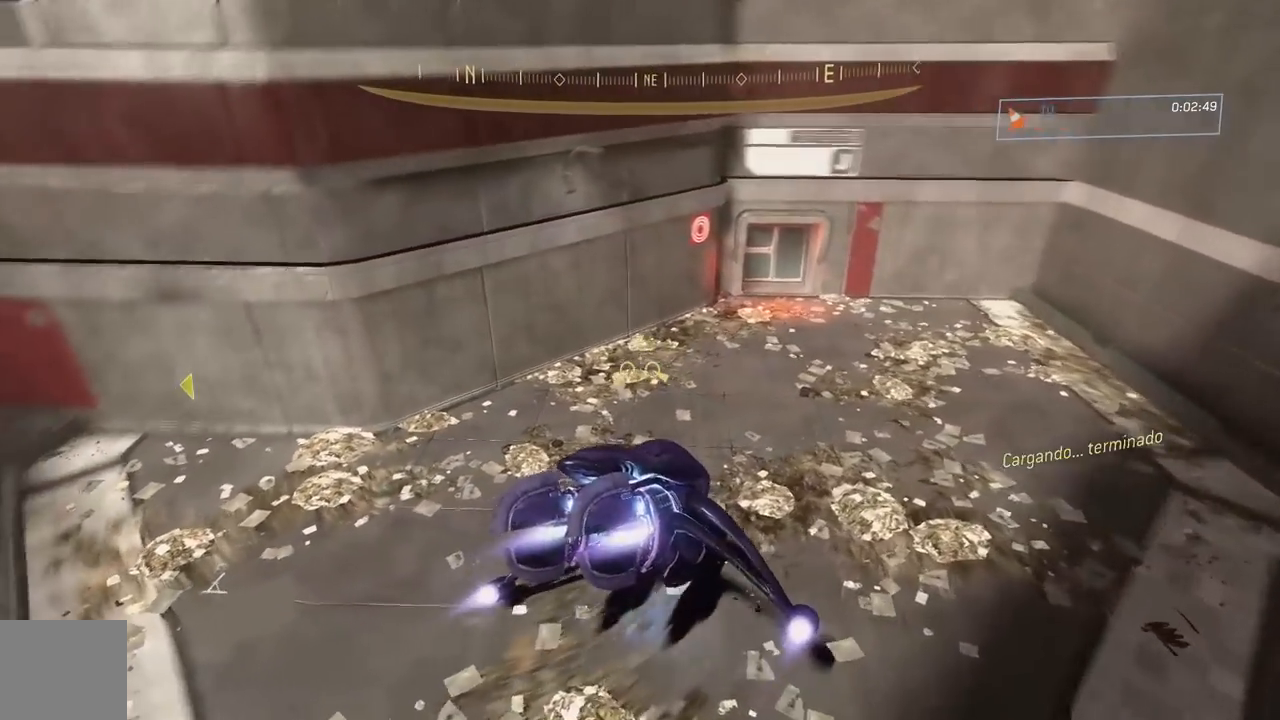
{"buttons": [], "left_stick": "up-right", "right_stick": "left", "button_events": [[250, "L2", "up"]]}
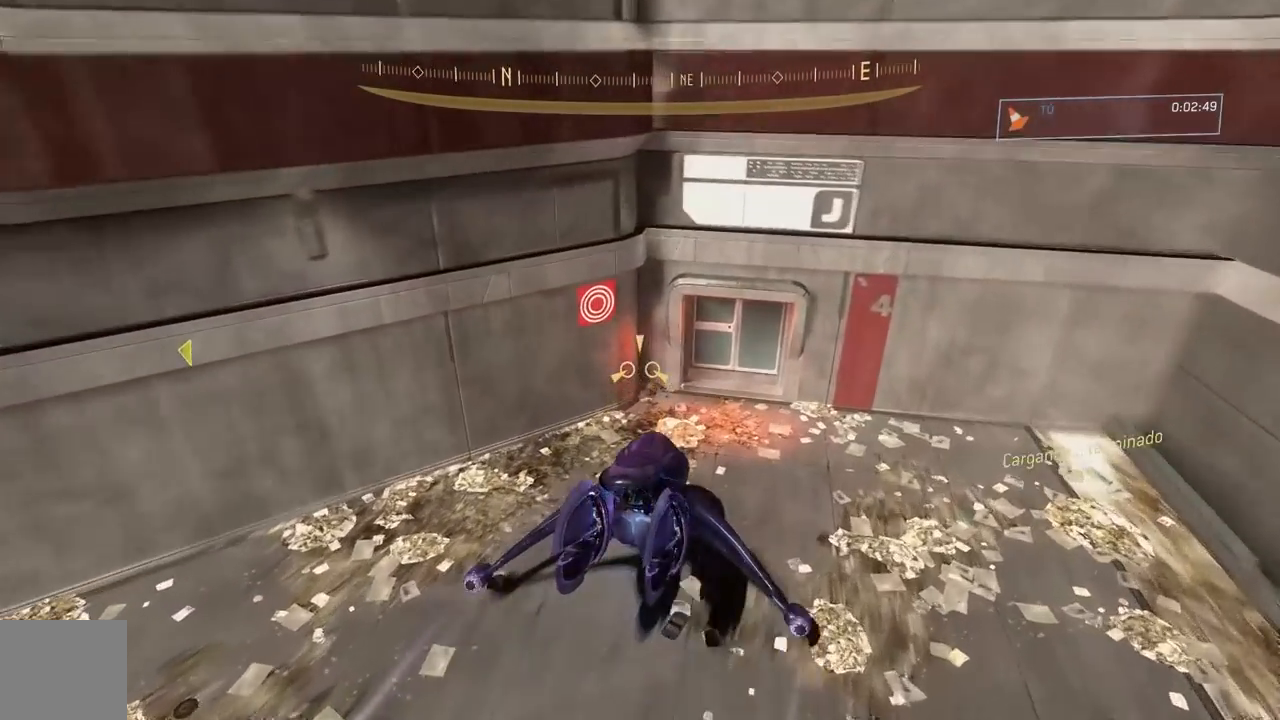
{"buttons": [], "left_stick": "up-right", "right_stick": "left", "button_events": []}